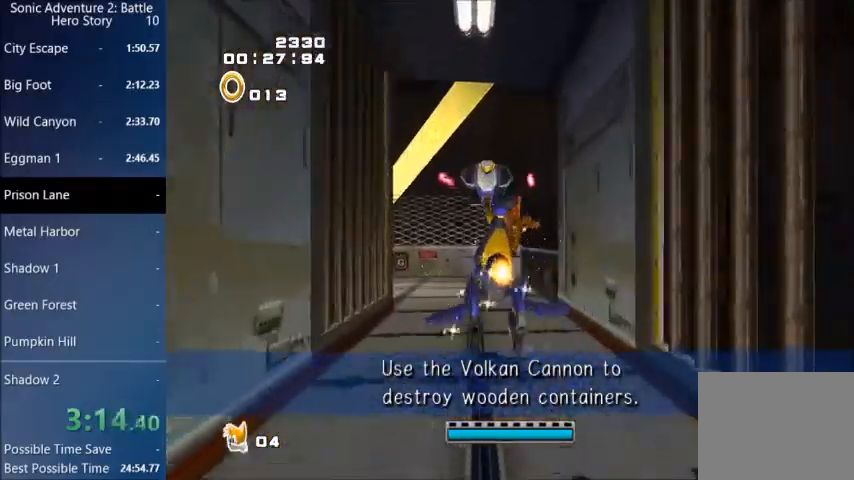
Gameplay with a controller (PlayStation layout); each line is a JSON object with the inputs held at the frame after it. "events" lists button and stick changes between this image and that frame as [ms after this image, input, new state], when the widget could be followed in between.
{"buttons": ["L3"], "left_stick": "up-left", "right_stick": "center"}
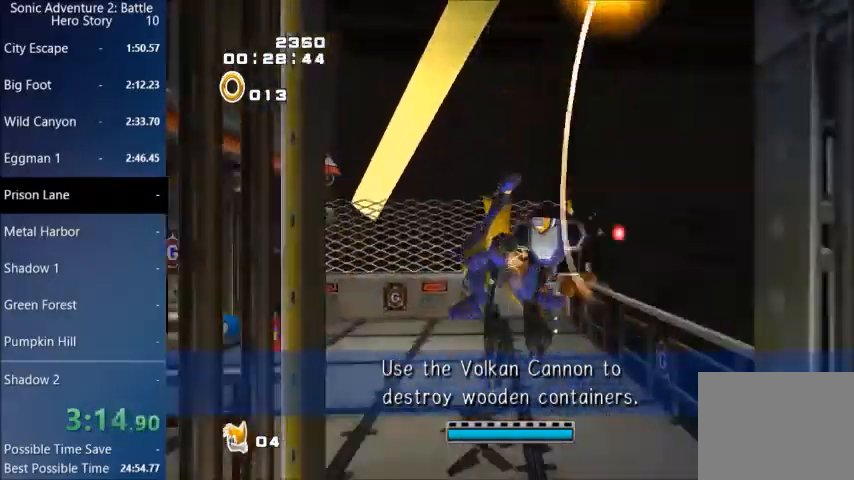
{"buttons": [], "left_stick": "center", "right_stick": "center", "events": [[66, "CIRCLE", "down"], [300, "CIRCLE", "up"], [300, "L3", "up"], [367, "CIRCLE", "down"], [433, "left_stick", "center"], [467, "CIRCLE", "up"]]}
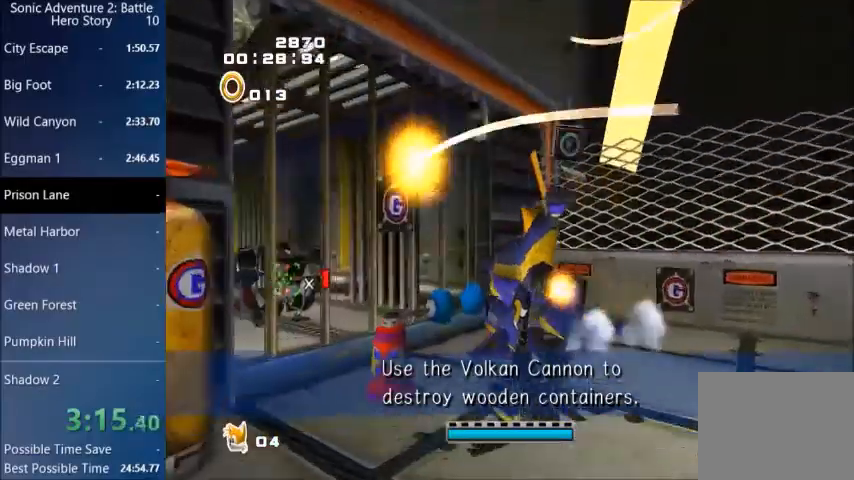
{"buttons": ["CIRCLE"], "left_stick": "center", "right_stick": "center", "events": [[34, "CIRCLE", "down"], [100, "CIRCLE", "up"], [167, "CIRCLE", "down"], [401, "CIRCLE", "up"], [467, "CIRCLE", "down"]]}
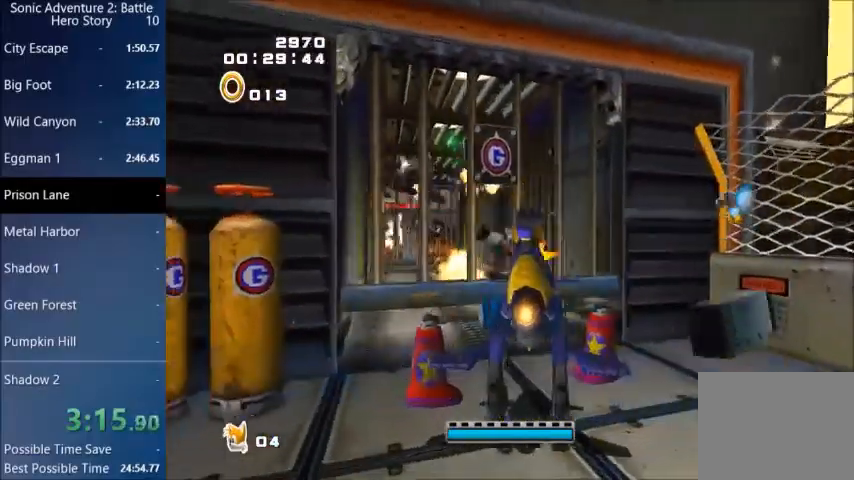
{"buttons": ["CIRCLE"], "left_stick": "up", "right_stick": "center", "events": [[133, "left_stick", "up"]]}
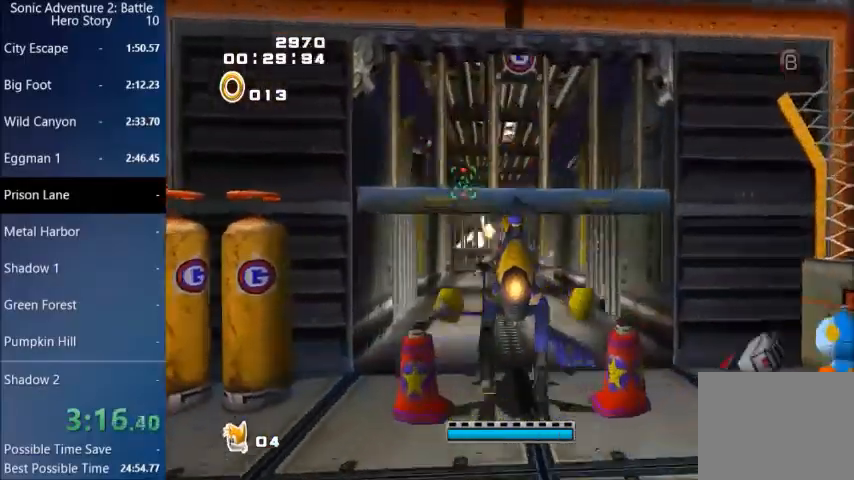
{"buttons": ["CIRCLE"], "left_stick": "up", "right_stick": "center", "events": []}
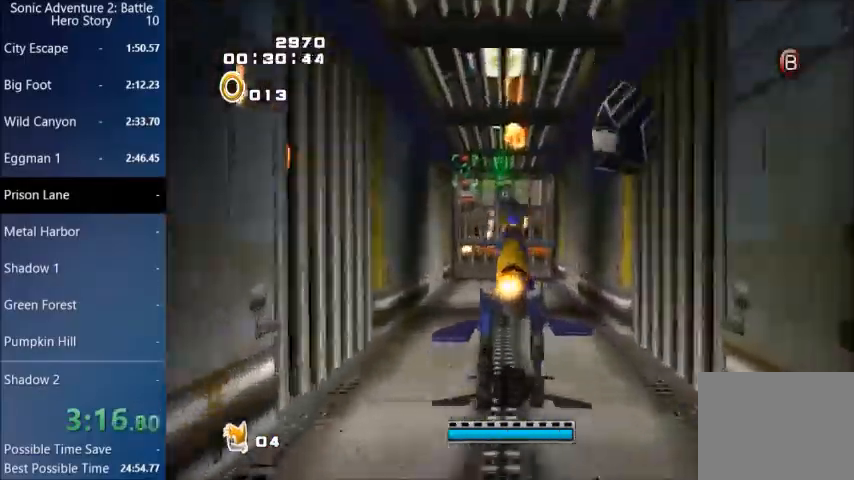
{"buttons": ["CIRCLE"], "left_stick": "up", "right_stick": "center", "events": []}
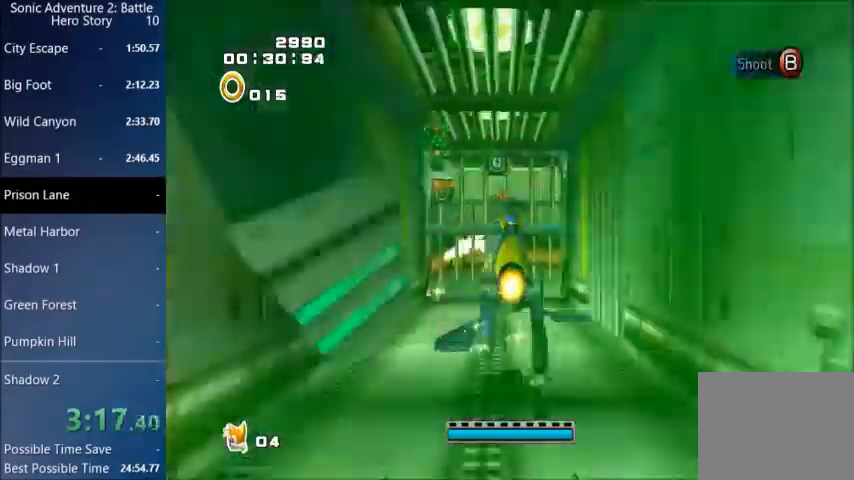
{"buttons": ["CIRCLE"], "left_stick": "up", "right_stick": "center", "events": []}
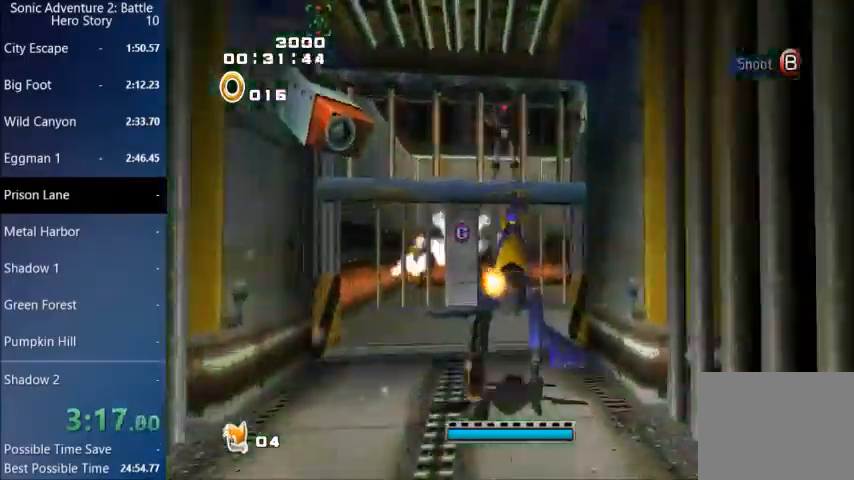
{"buttons": ["CIRCLE"], "left_stick": "up", "right_stick": "center", "events": []}
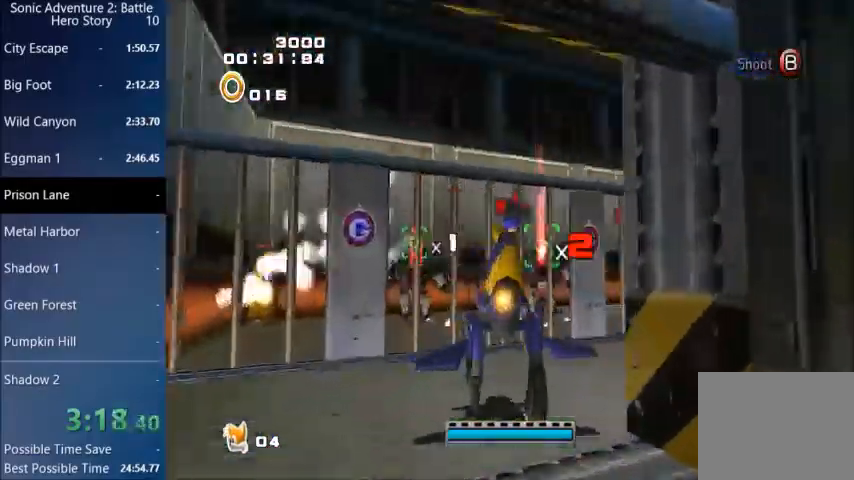
{"buttons": ["CROSS", "CIRCLE"], "left_stick": "up-right", "right_stick": "center", "events": [[67, "left_stick", "up-right"], [234, "left_stick", "center"], [401, "left_stick", "up-right"], [467, "CROSS", "down"]]}
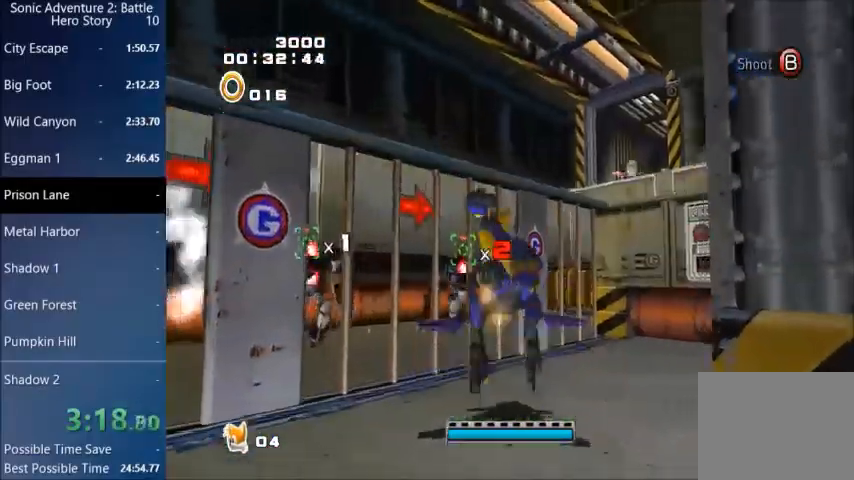
{"buttons": [], "left_stick": "center", "right_stick": "center", "events": [[433, "CROSS", "up"], [467, "CIRCLE", "up"], [500, "left_stick", "center"]]}
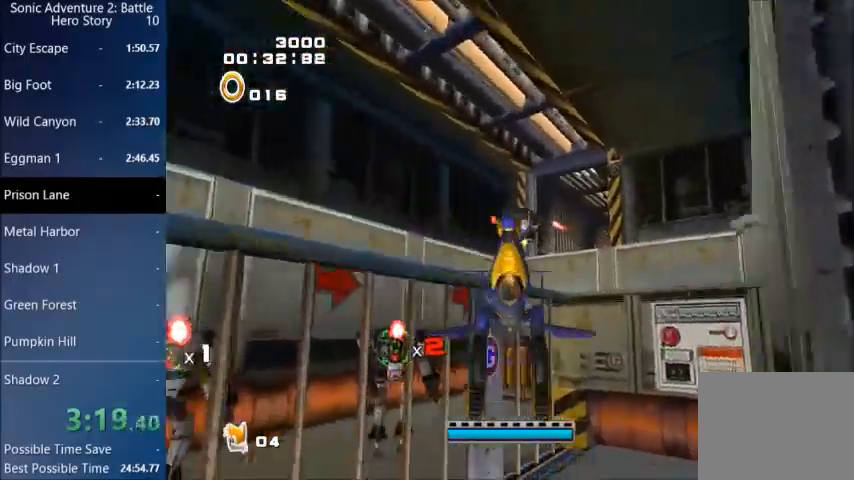
{"buttons": [], "left_stick": "up-left", "right_stick": "center", "events": [[334, "left_stick", "up-left"]]}
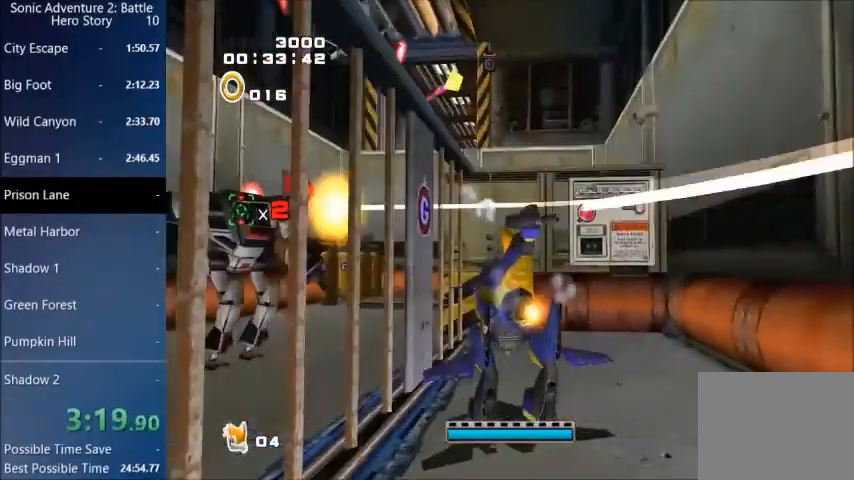
{"buttons": [], "left_stick": "up-left", "right_stick": "center", "events": [[167, "CROSS", "down"], [467, "CROSS", "up"]]}
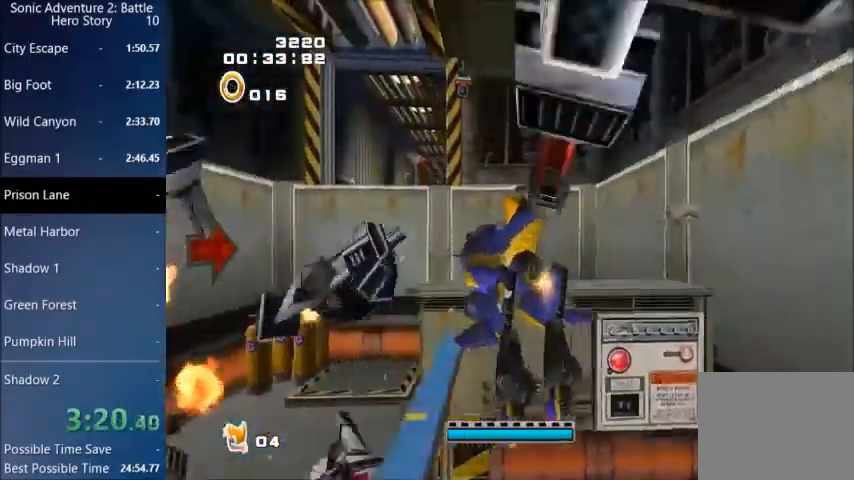
{"buttons": [], "left_stick": "up", "right_stick": "center", "events": [[200, "CROSS", "down"], [200, "left_stick", "up"], [367, "CROSS", "up"]]}
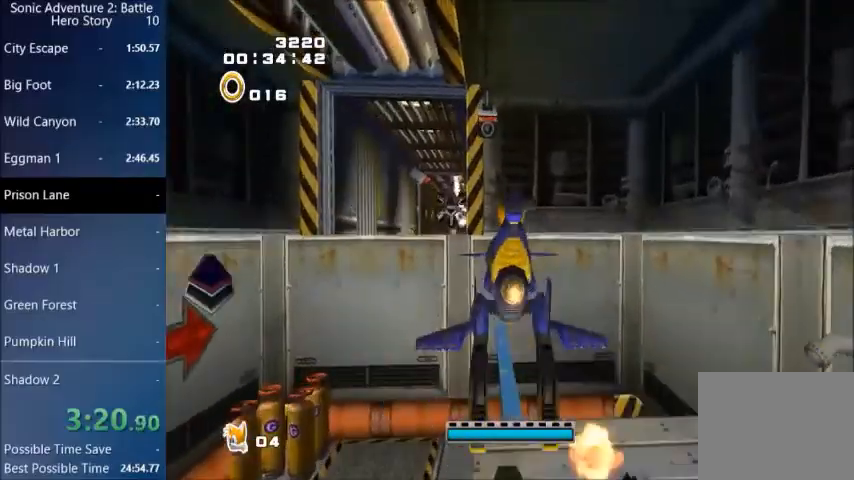
{"buttons": [], "left_stick": "up", "right_stick": "center", "events": []}
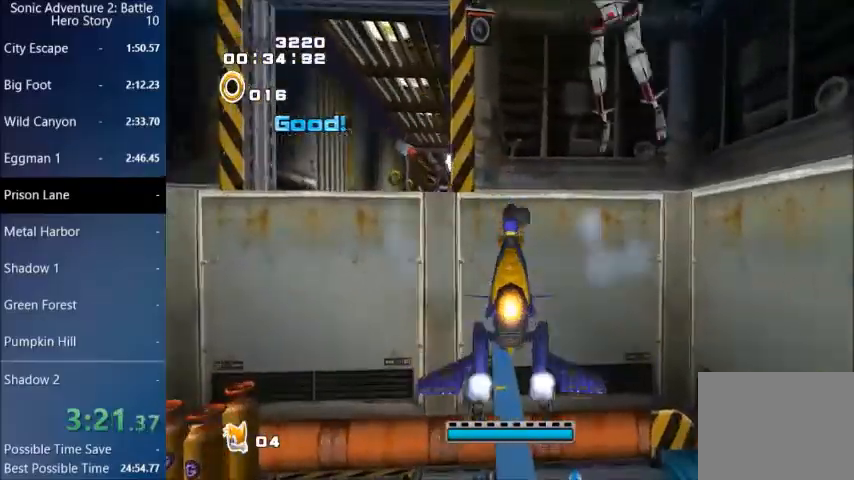
{"buttons": ["CROSS", "L3"], "left_stick": "up-left", "right_stick": "center", "events": [[200, "L3", "down"], [200, "left_stick", "up-left"], [267, "CROSS", "down"]]}
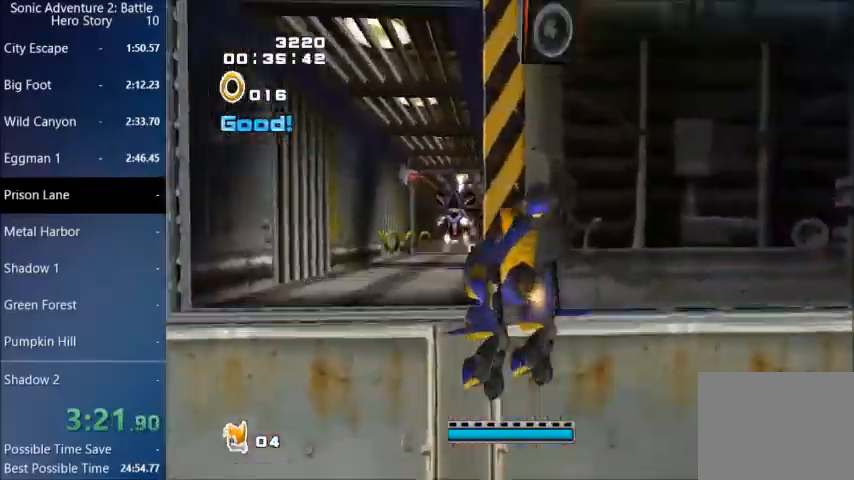
{"buttons": ["CROSS", "CIRCLE"], "left_stick": "up-left", "right_stick": "center", "events": [[167, "CIRCLE", "down"], [167, "CROSS", "up"], [267, "CROSS", "down"], [433, "L3", "up"]]}
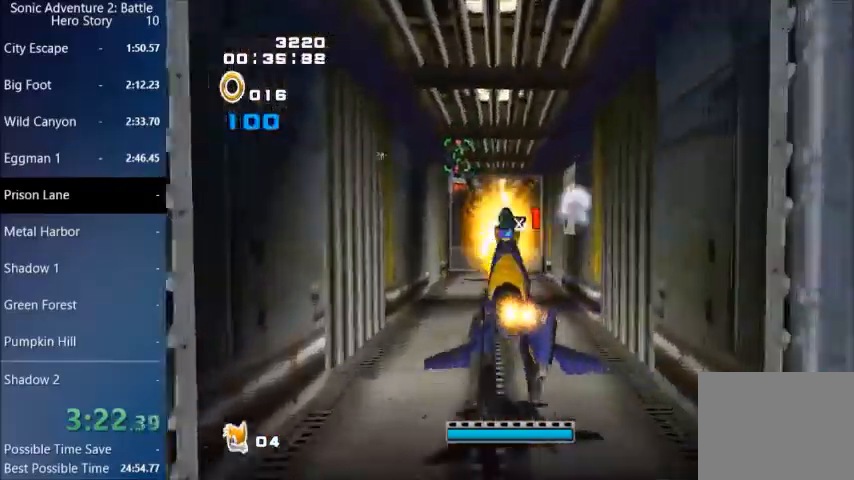
{"buttons": ["CROSS"], "left_stick": "up", "right_stick": "center", "events": [[34, "CIRCLE", "up"], [100, "CIRCLE", "down"], [167, "left_stick", "up"], [200, "CIRCLE", "up"], [200, "CROSS", "up"], [267, "CIRCLE", "down"], [334, "CIRCLE", "up"], [401, "CIRCLE", "down"], [467, "CIRCLE", "up"], [467, "CROSS", "down"]]}
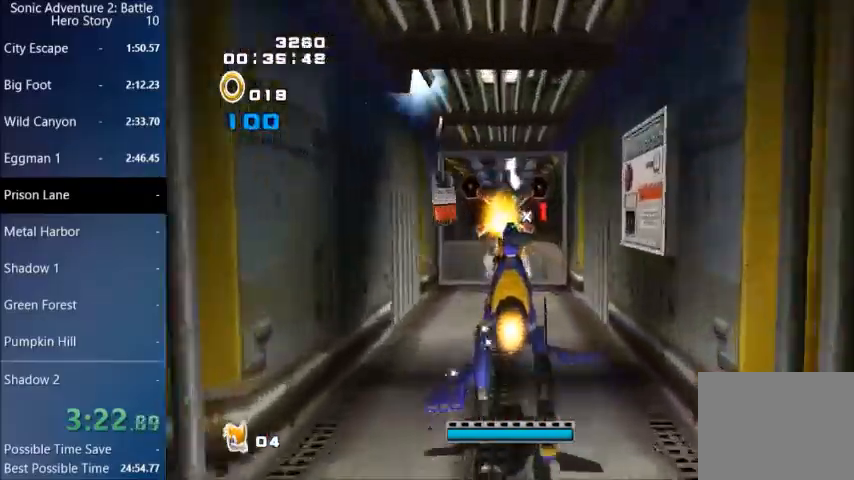
{"buttons": [], "left_stick": "up", "right_stick": "center", "events": [[33, "CIRCLE", "down"], [133, "CIRCLE", "up"], [200, "CIRCLE", "down"], [200, "CROSS", "up"], [300, "CIRCLE", "up"], [367, "CIRCLE", "down"], [433, "CIRCLE", "up"]]}
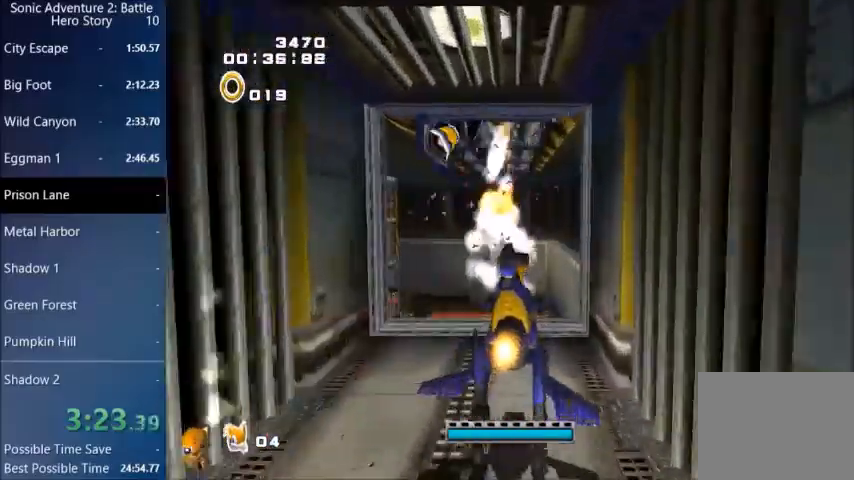
{"buttons": ["CIRCLE"], "left_stick": "up", "right_stick": "center", "events": [[34, "CIRCLE", "down"], [100, "CIRCLE", "up"], [167, "CIRCLE", "down"], [267, "CIRCLE", "up"], [334, "CIRCLE", "down"], [434, "CIRCLE", "up"], [501, "CIRCLE", "down"]]}
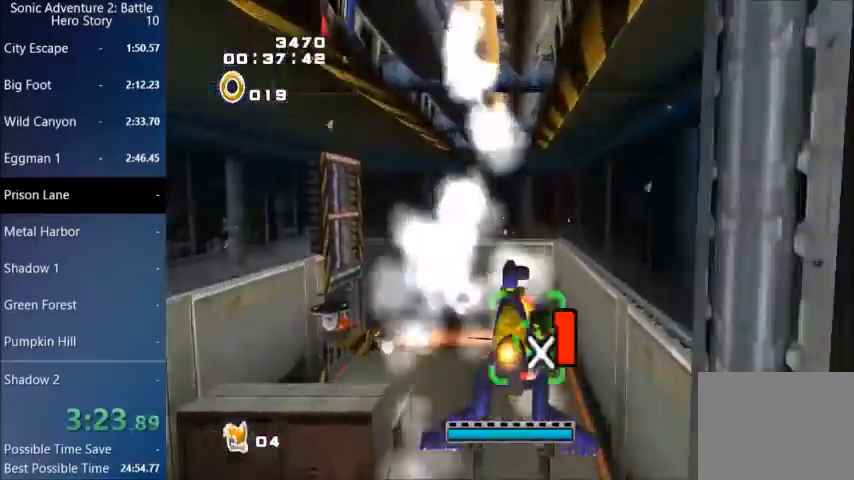
{"buttons": ["CIRCLE", "L3"], "left_stick": "up-left", "right_stick": "center", "events": [[66, "CIRCLE", "up"], [133, "CIRCLE", "down"], [233, "CIRCLE", "up"], [300, "CIRCLE", "down"], [367, "CIRCLE", "up"], [433, "CIRCLE", "down"], [433, "L3", "down"], [433, "left_stick", "up-left"]]}